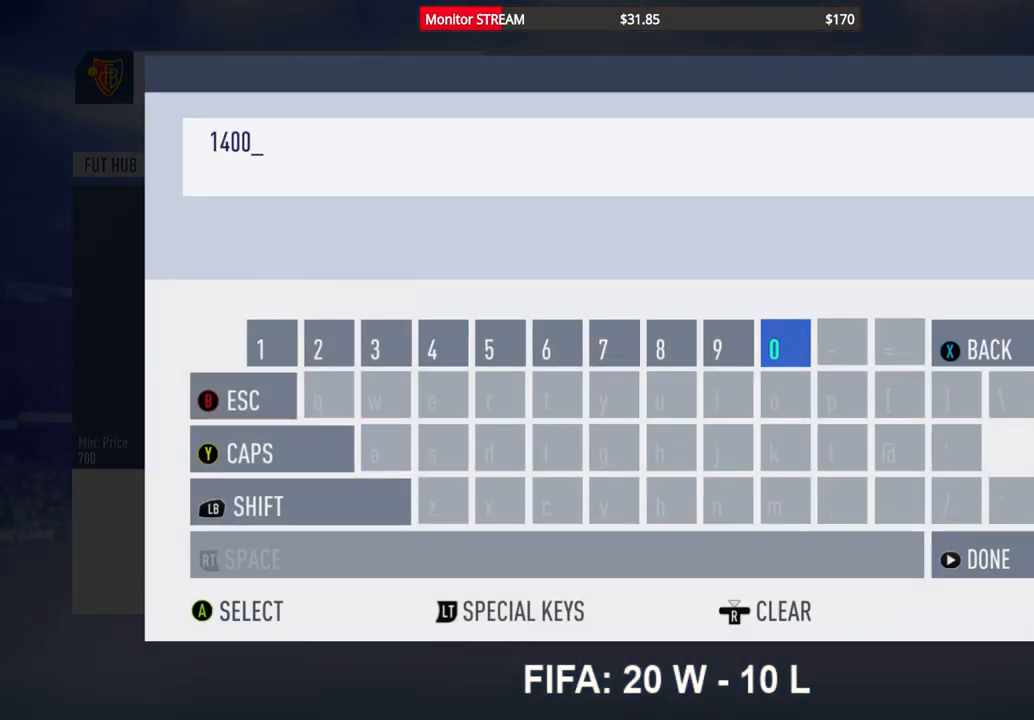
Gameplay with a controller (Xbox layout); each line is a JSON object with the inputs held at the frame after it. "events" lists button and stick changes between this image and that frame as [ms after this image, input, new state], when the widget could be followed in between. Not read: L3 R3 Y.
{"buttons": [], "left_stick": "center", "right_stick": "center", "events": []}
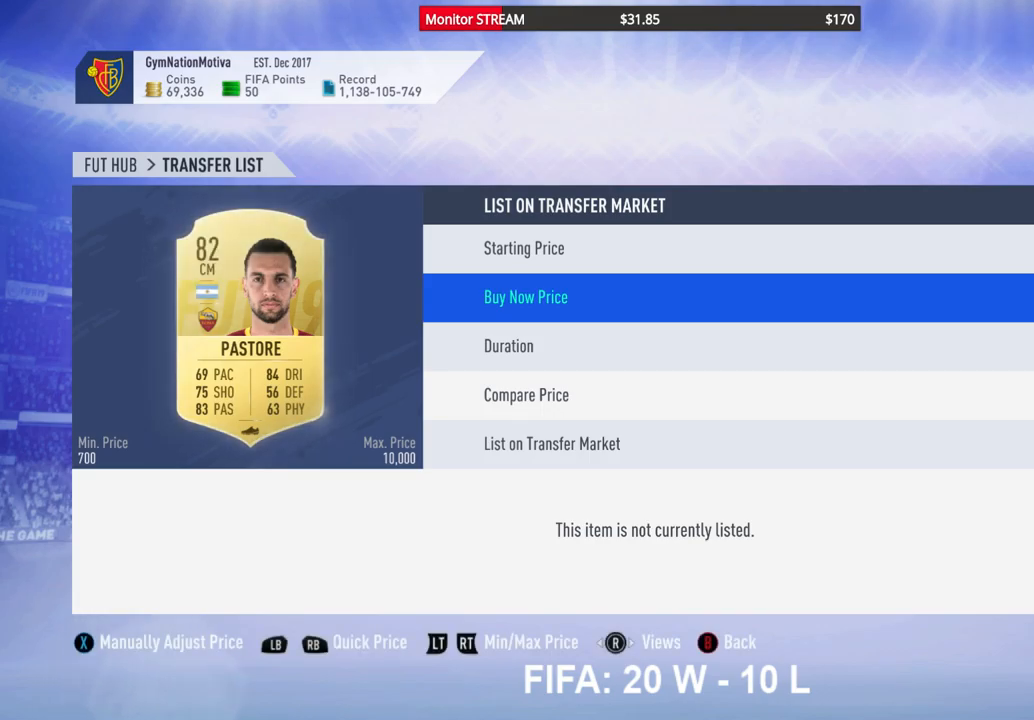
{"buttons": [], "left_stick": "center", "right_stick": "center", "events": [[350, "DPAD_UP", "down"], [467, "DPAD_UP", "up"]]}
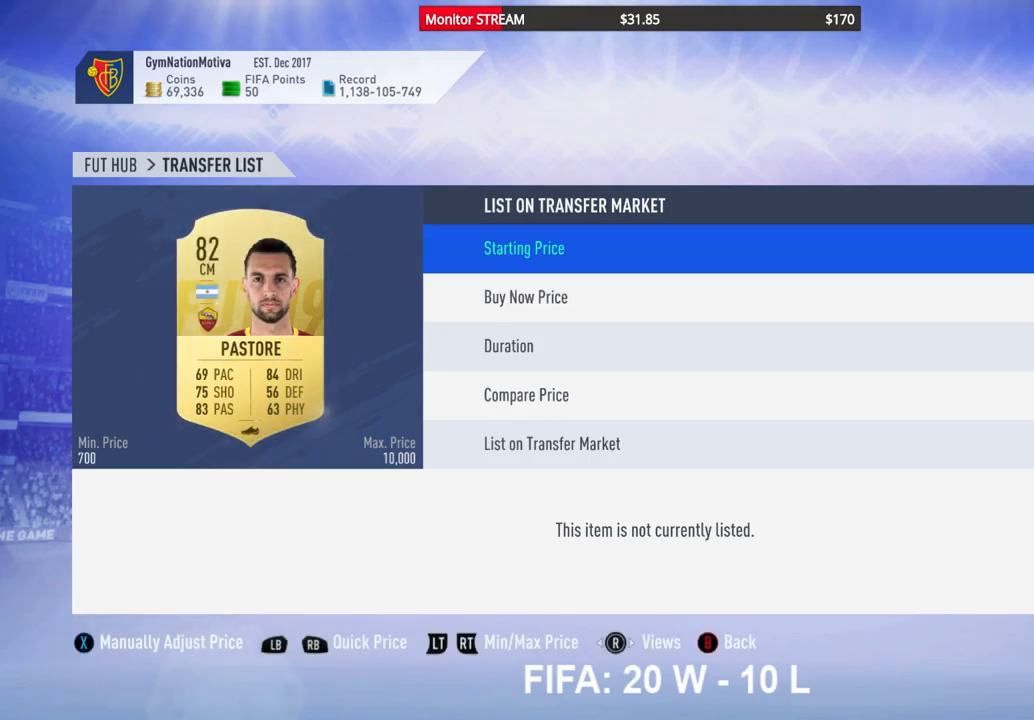
{"buttons": ["DPAD_RIGHT"], "left_stick": "center", "right_stick": "center", "events": [[167, "DPAD_RIGHT", "down"], [300, "DPAD_RIGHT", "up"], [450, "DPAD_RIGHT", "down"]]}
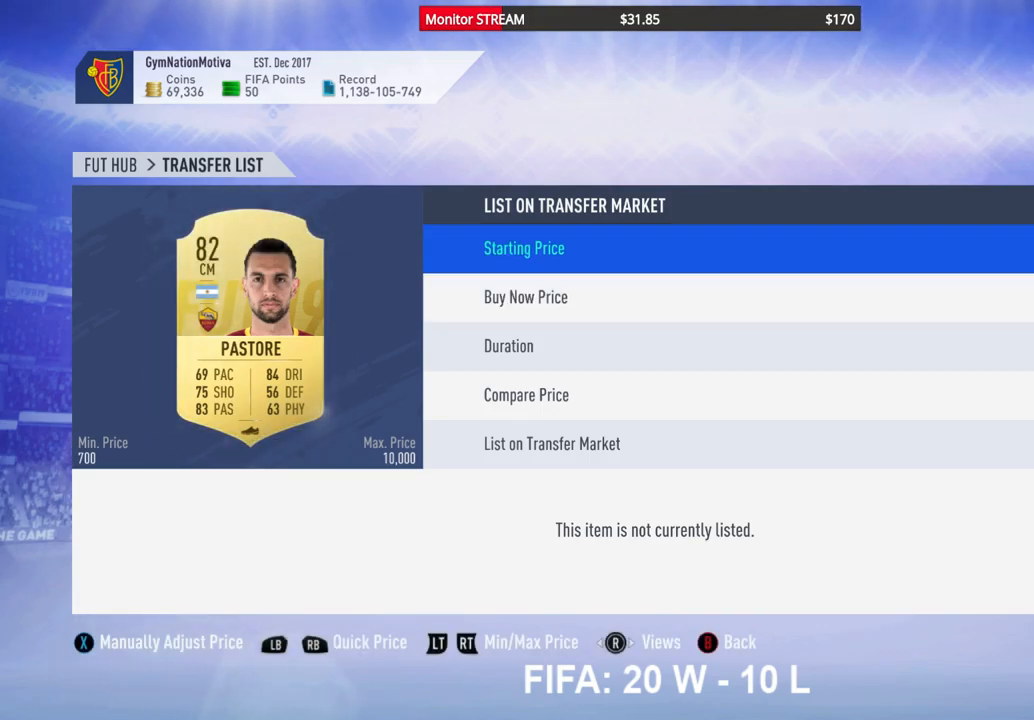
{"buttons": [], "left_stick": "center", "right_stick": "center", "events": [[33, "DPAD_RIGHT", "up"], [383, "DPAD_RIGHT", "down"], [483, "DPAD_RIGHT", "up"]]}
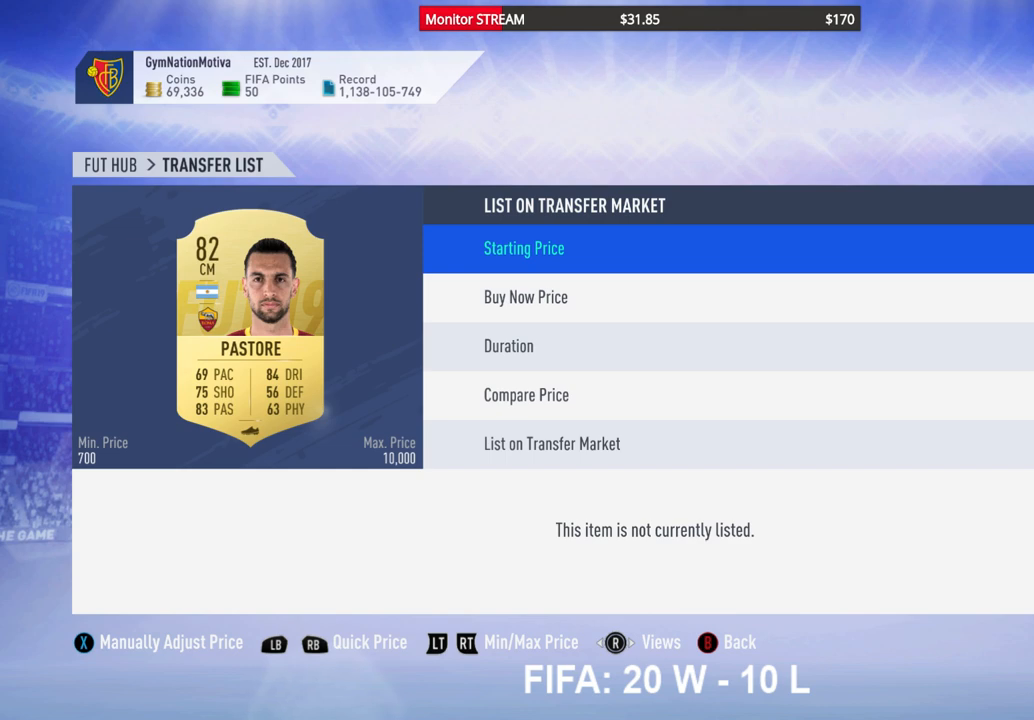
{"buttons": [], "left_stick": "center", "right_stick": "center", "events": [[67, "DPAD_RIGHT", "down"], [200, "DPAD_RIGHT", "up"], [250, "DPAD_RIGHT", "down"], [367, "DPAD_RIGHT", "up"]]}
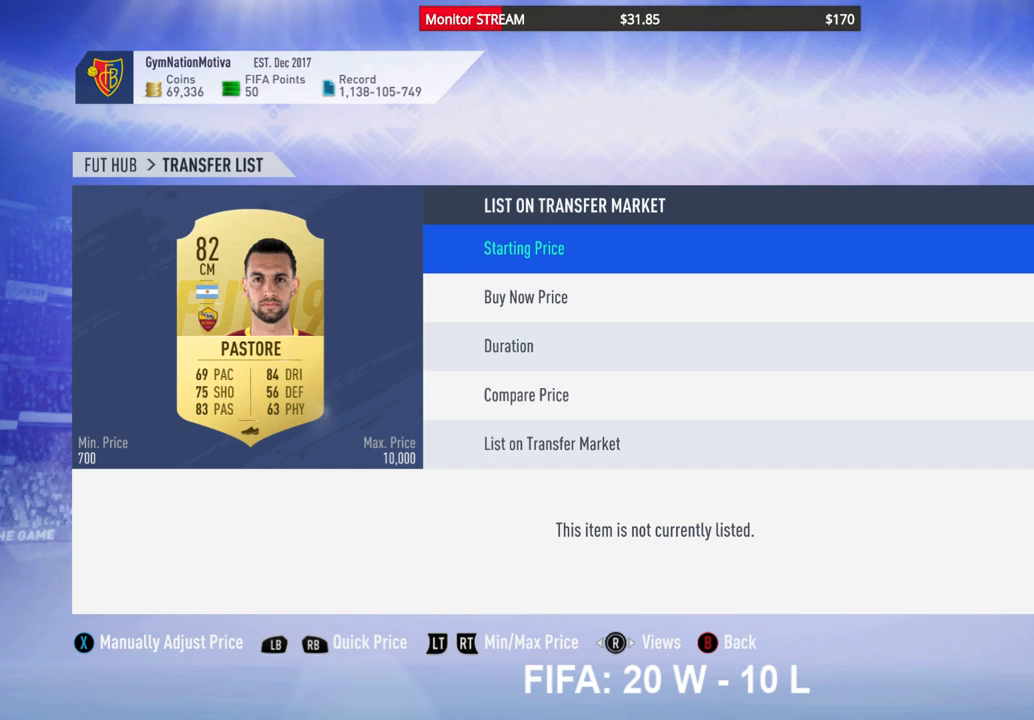
{"buttons": [], "left_stick": "center", "right_stick": "center", "events": []}
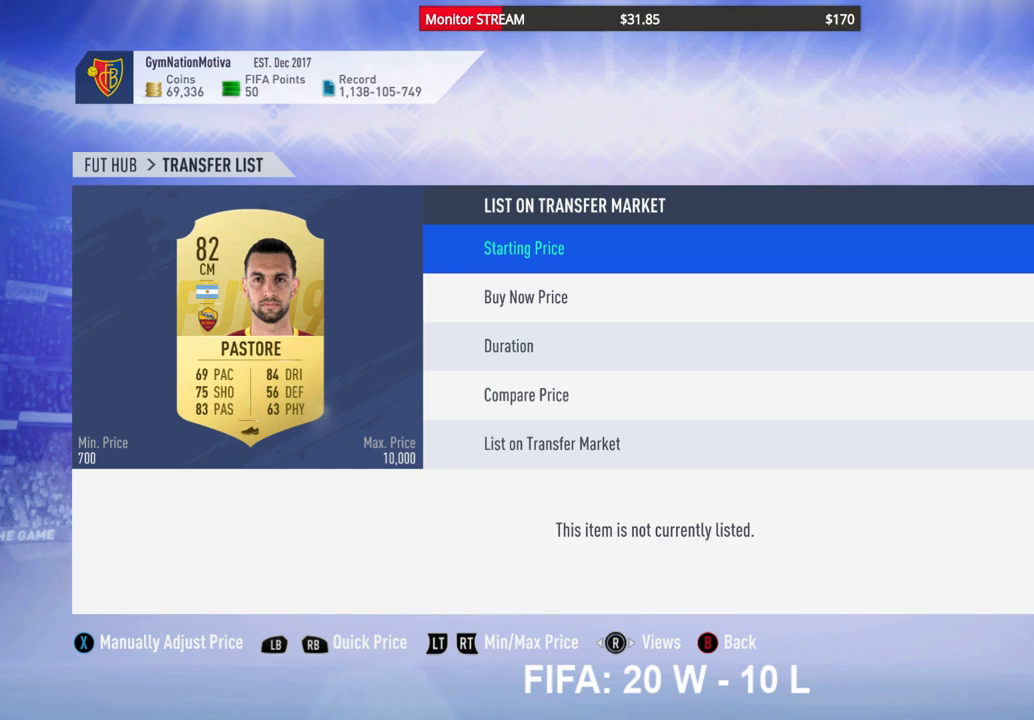
{"buttons": [], "left_stick": "center", "right_stick": "center", "events": []}
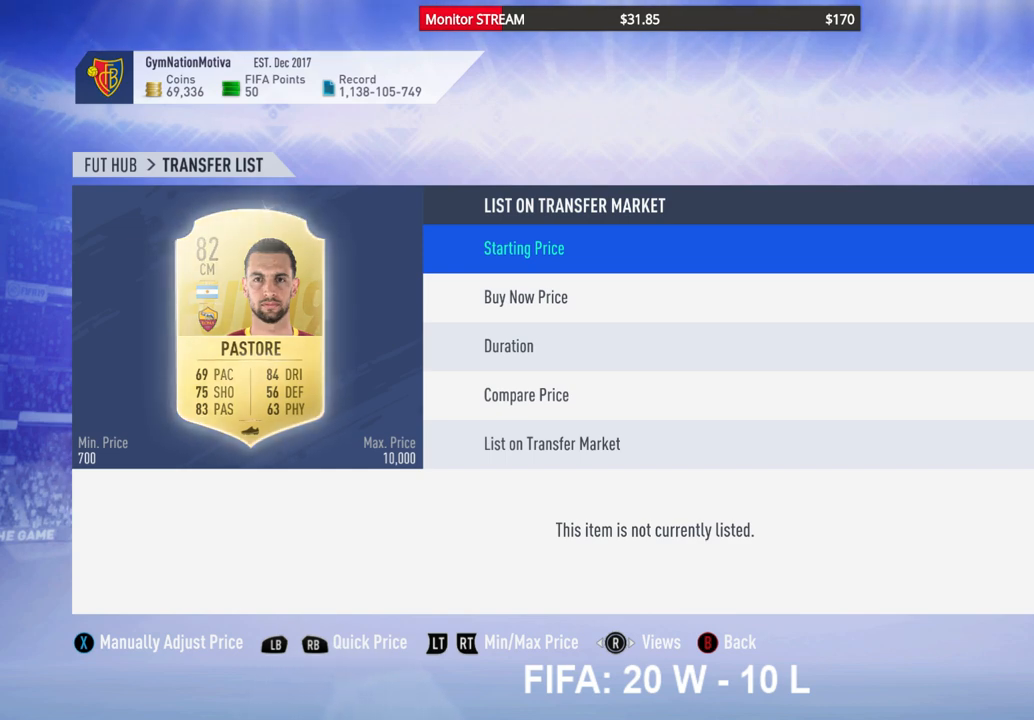
{"buttons": [], "left_stick": "center", "right_stick": "center", "events": []}
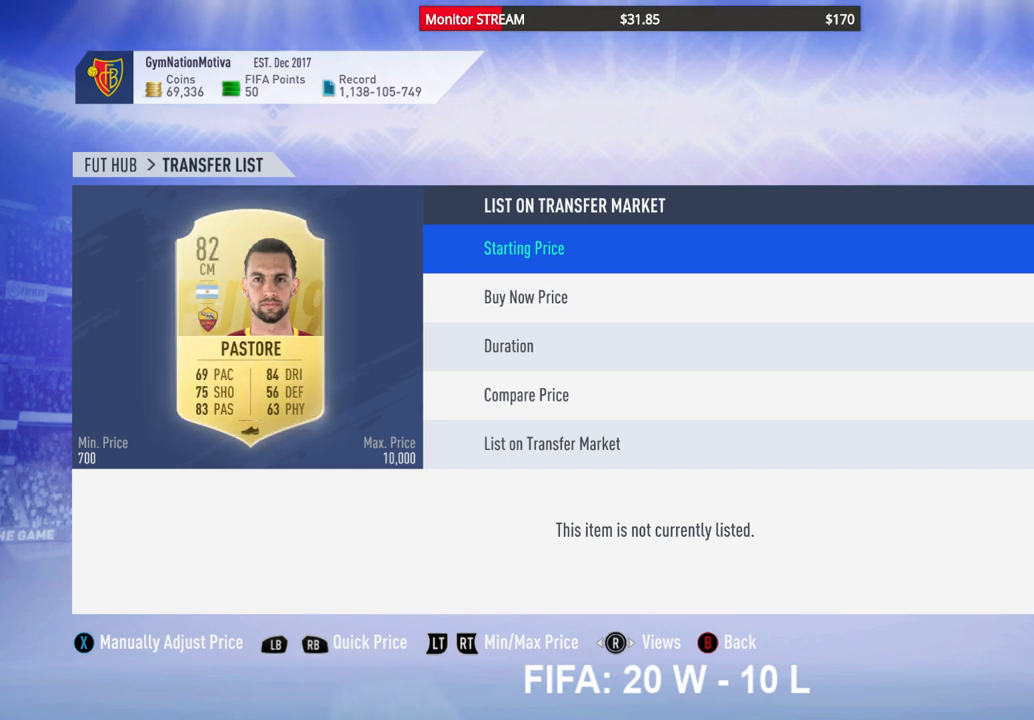
{"buttons": [], "left_stick": "center", "right_stick": "center", "events": []}
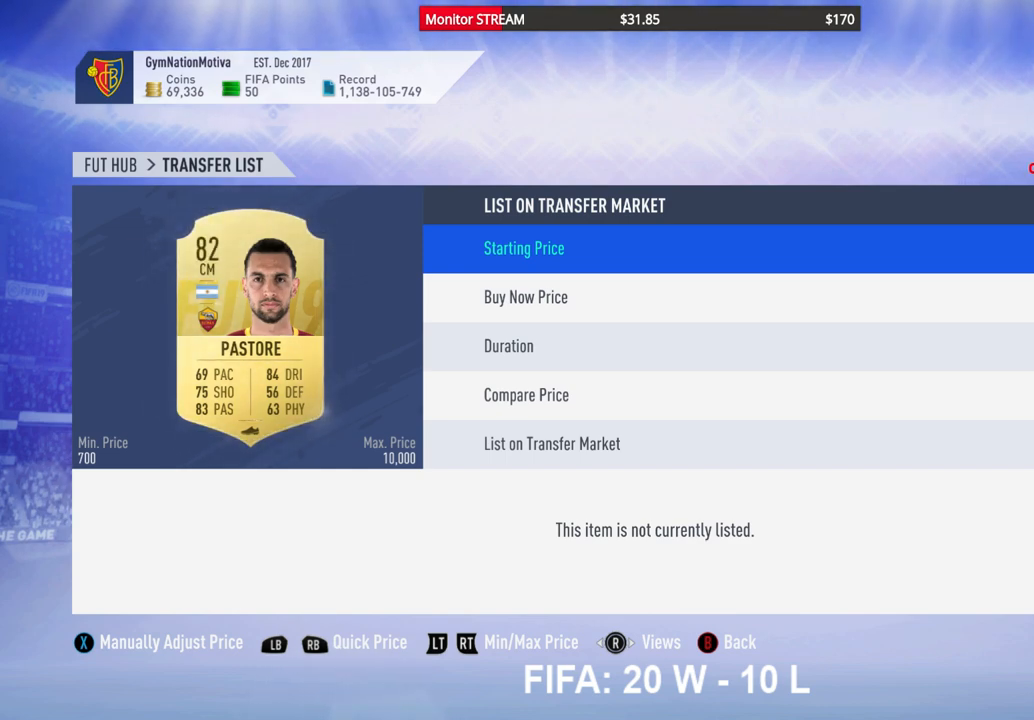
{"buttons": [], "left_stick": "center", "right_stick": "center", "events": []}
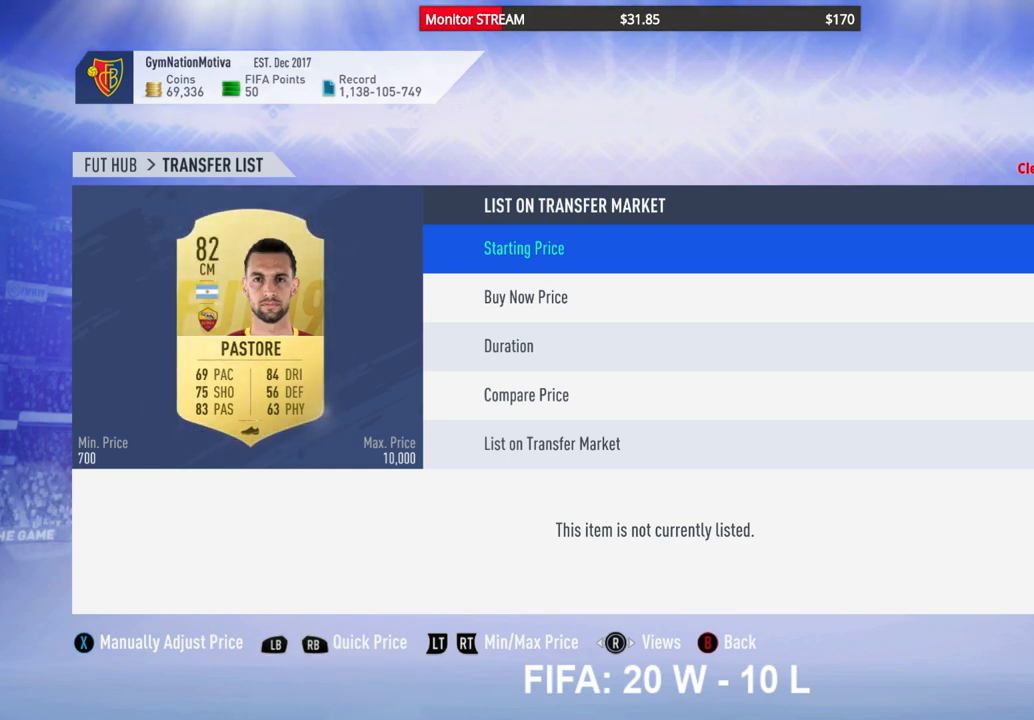
{"buttons": [], "left_stick": "center", "right_stick": "center", "events": []}
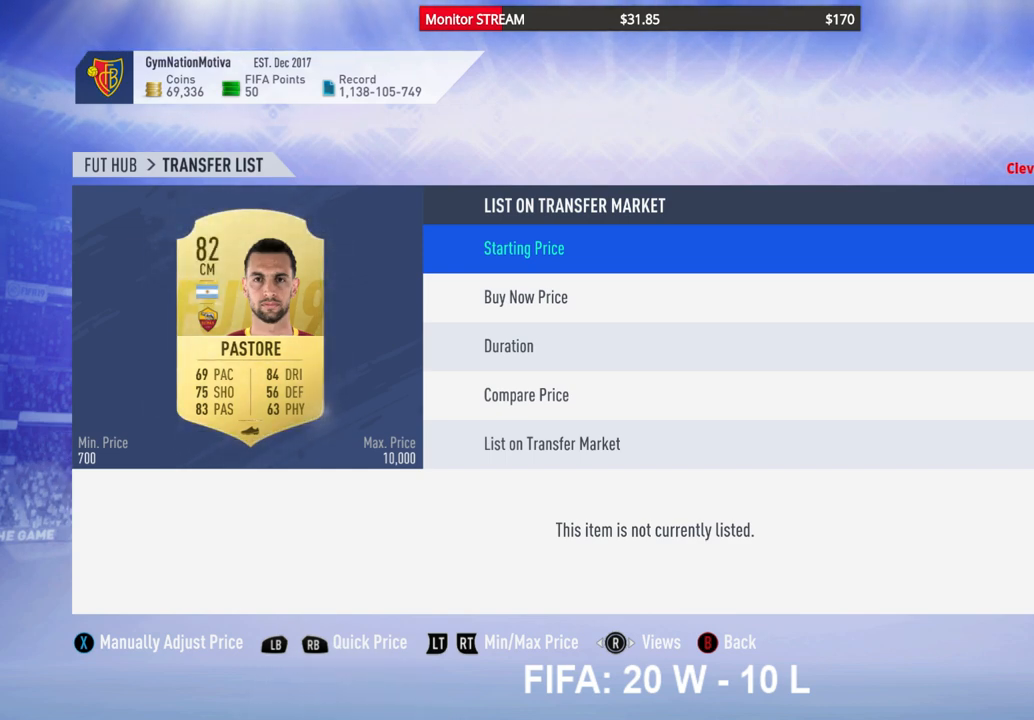
{"buttons": [], "left_stick": "center", "right_stick": "center", "events": []}
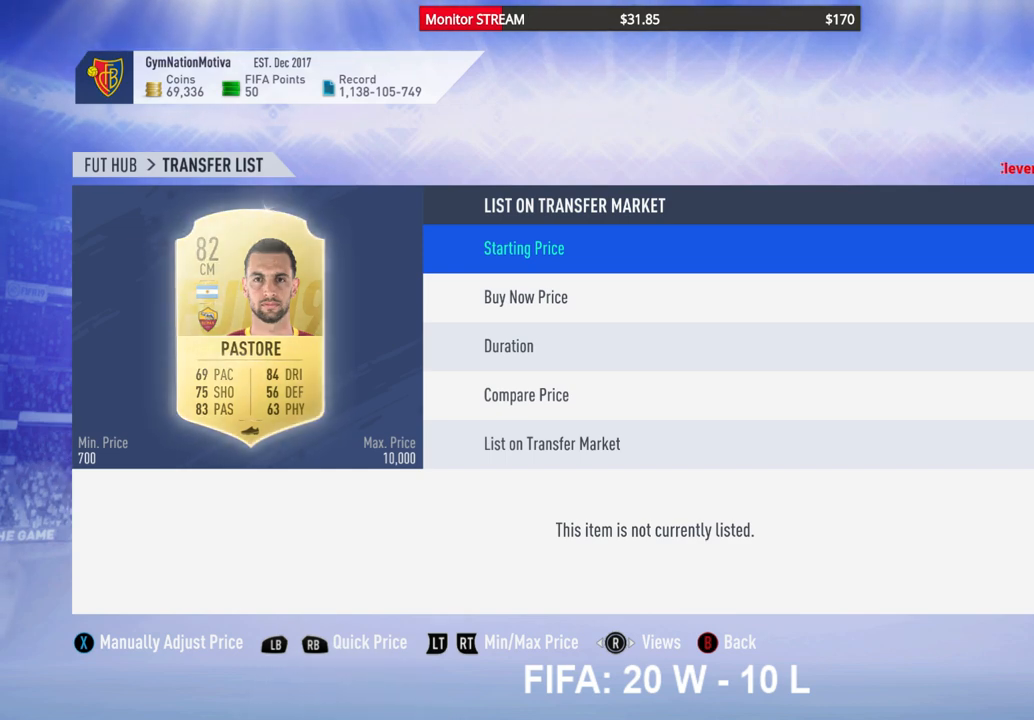
{"buttons": [], "left_stick": "center", "right_stick": "center", "events": [[417, "DPAD_RIGHT", "down"], [467, "DPAD_RIGHT", "up"]]}
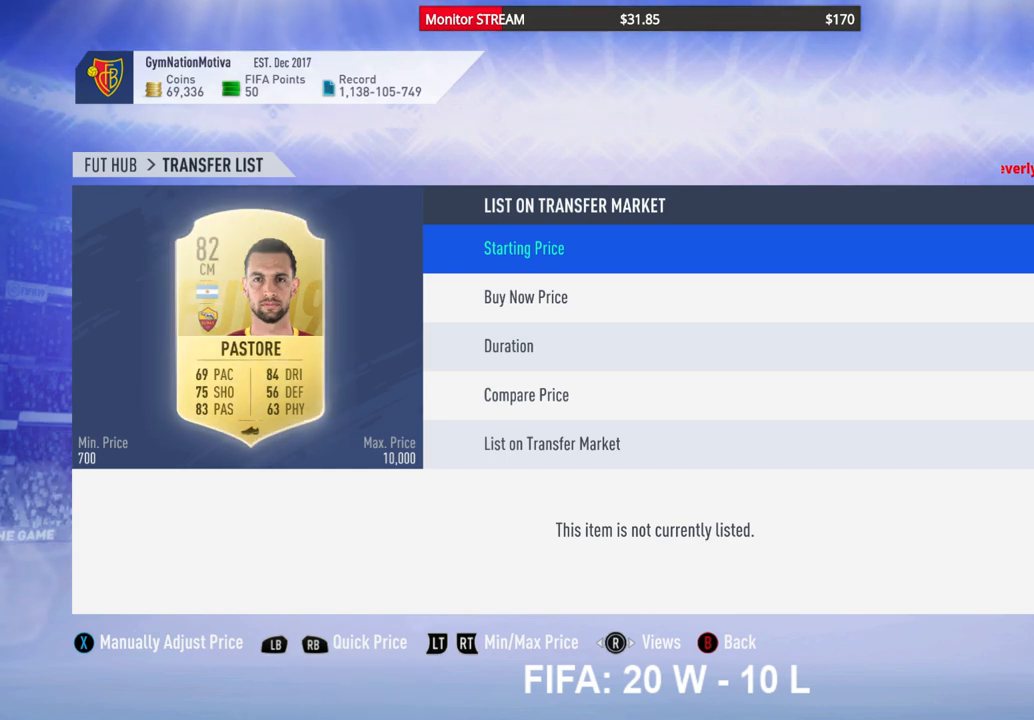
{"buttons": [], "left_stick": "center", "right_stick": "center", "events": []}
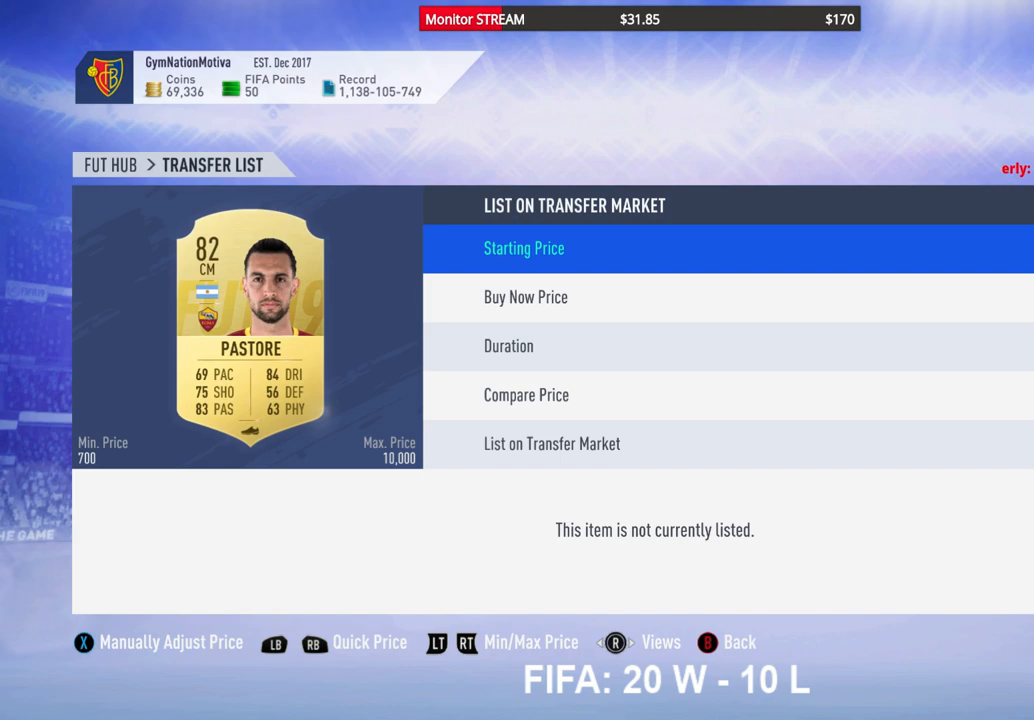
{"buttons": [], "left_stick": "center", "right_stick": "center", "events": [[17, "DPAD_RIGHT", "down"], [100, "DPAD_RIGHT", "up"], [217, "DPAD_RIGHT", "down"], [300, "DPAD_RIGHT", "up"]]}
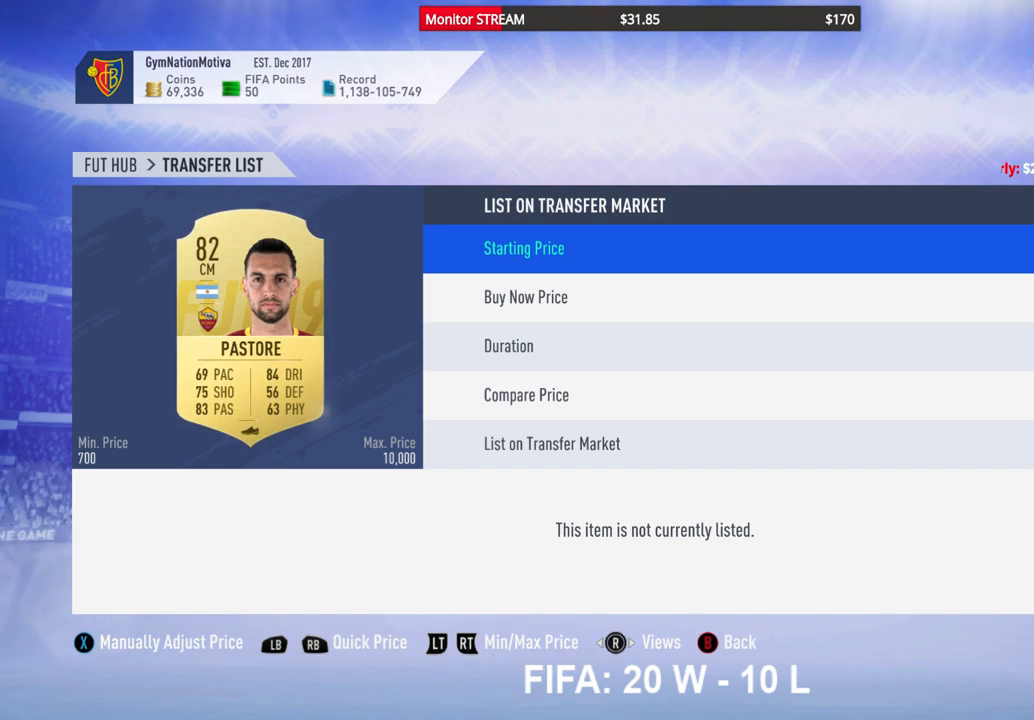
{"buttons": ["DPAD_DOWN"], "left_stick": "center", "right_stick": "center", "events": [[117, "DPAD_DOWN", "down"], [217, "DPAD_DOWN", "up"], [317, "DPAD_DOWN", "down"], [400, "DPAD_DOWN", "up"], [467, "DPAD_DOWN", "down"]]}
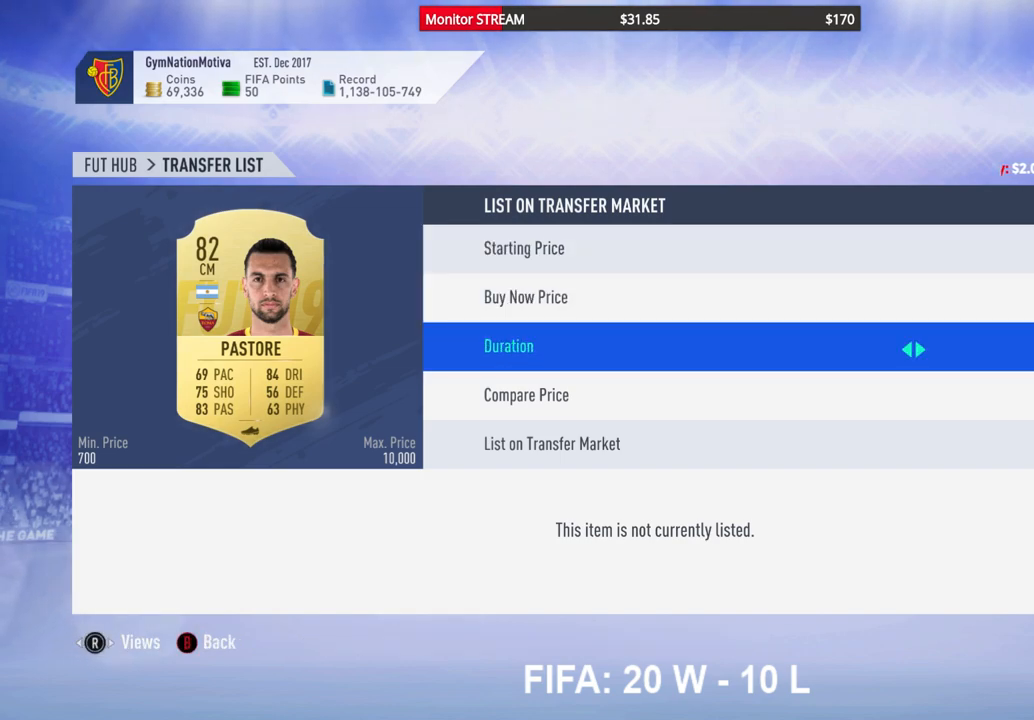
{"buttons": ["A"], "left_stick": "center", "right_stick": "center", "events": [[67, "DPAD_DOWN", "up"], [167, "DPAD_DOWN", "down"], [217, "DPAD_DOWN", "up"], [417, "A", "down"]]}
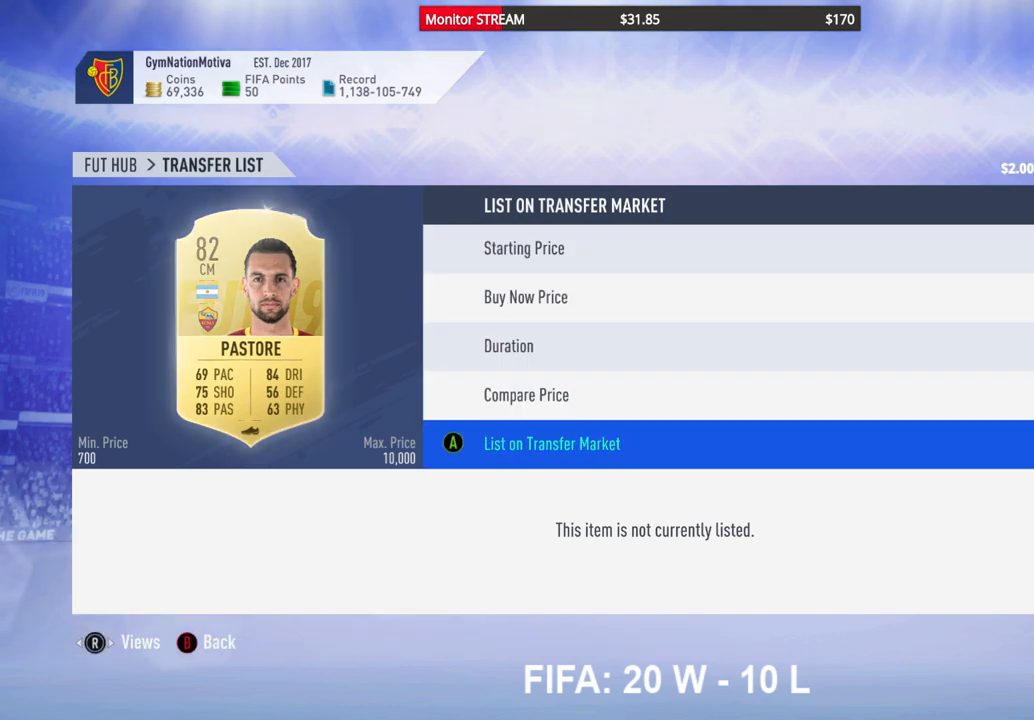
{"buttons": [], "left_stick": "center", "right_stick": "center", "events": [[17, "A", "up"], [100, "A", "down"], [200, "A", "up"], [283, "A", "down"], [400, "A", "up"]]}
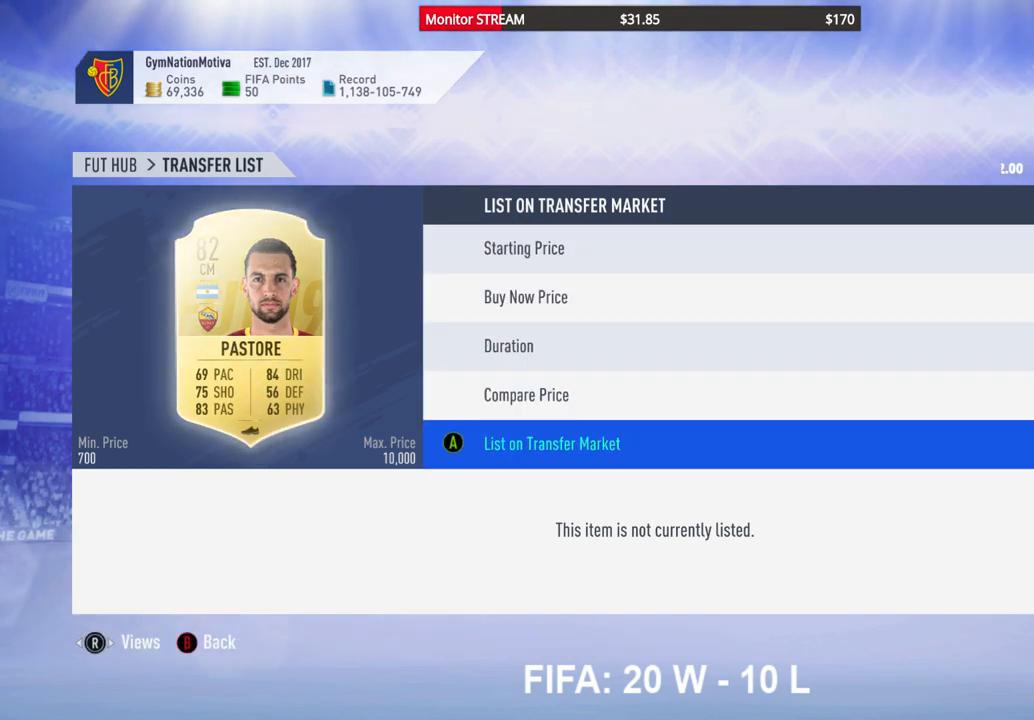
{"buttons": [], "left_stick": "center", "right_stick": "center", "events": []}
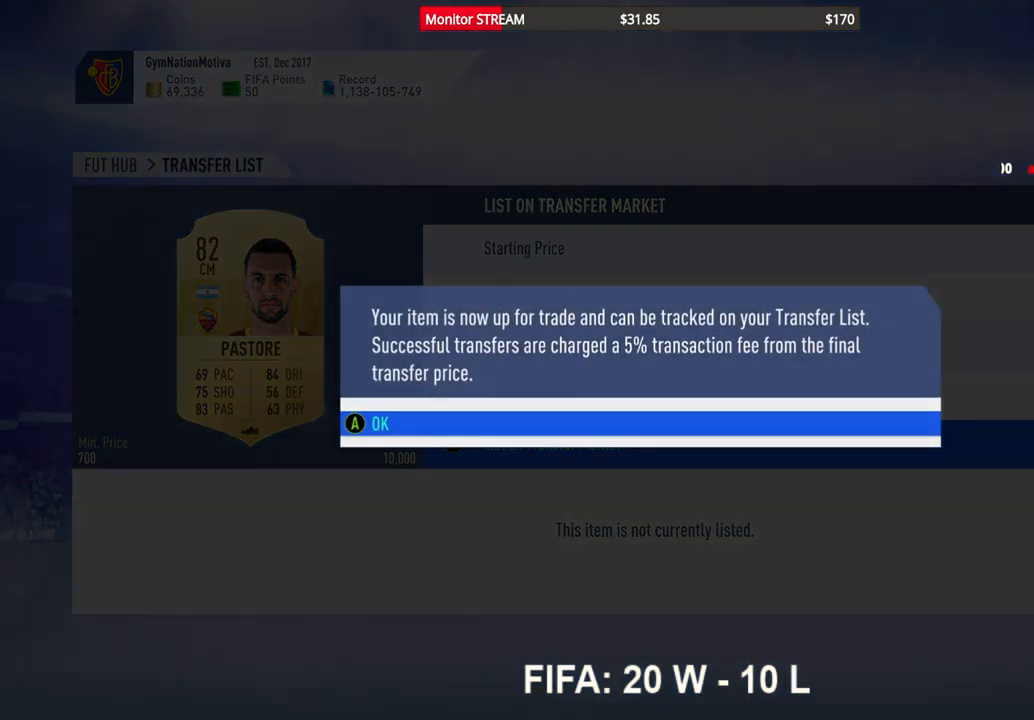
{"buttons": [], "left_stick": "center", "right_stick": "center", "events": [[150, "A", "down"], [283, "A", "up"]]}
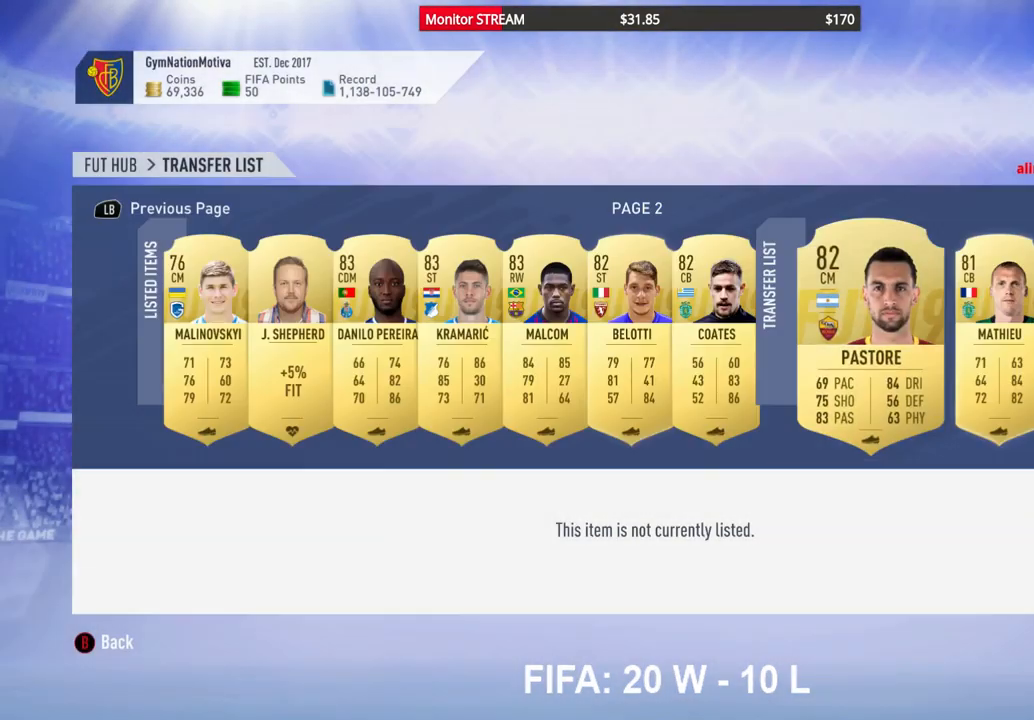
{"buttons": [], "left_stick": "center", "right_stick": "center", "events": []}
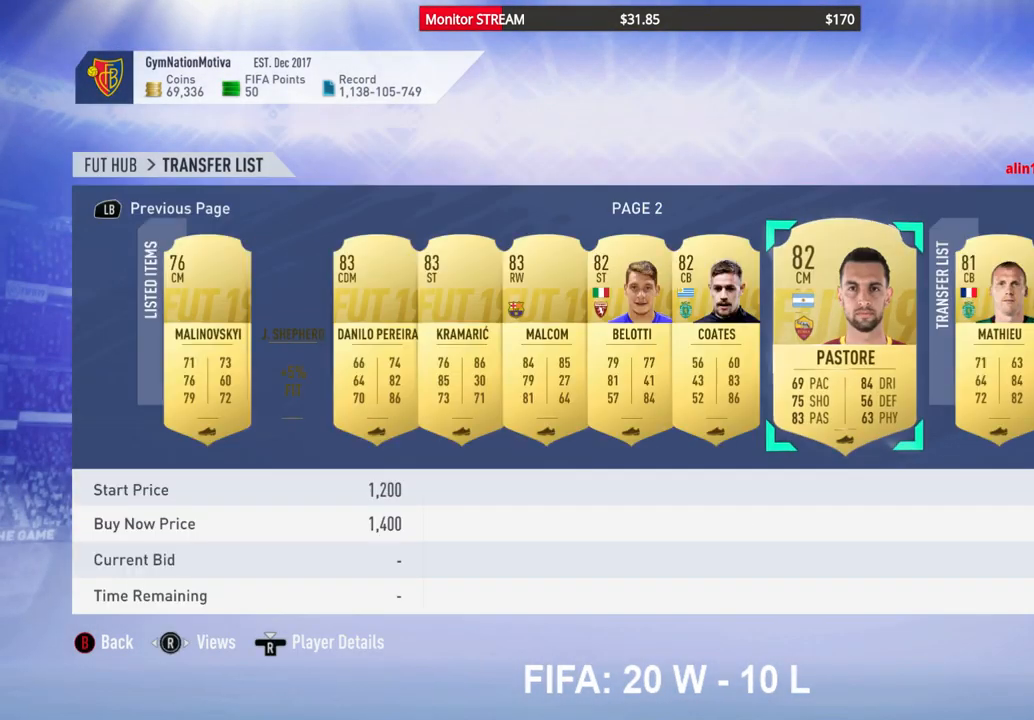
{"buttons": [], "left_stick": "center", "right_stick": "center", "events": []}